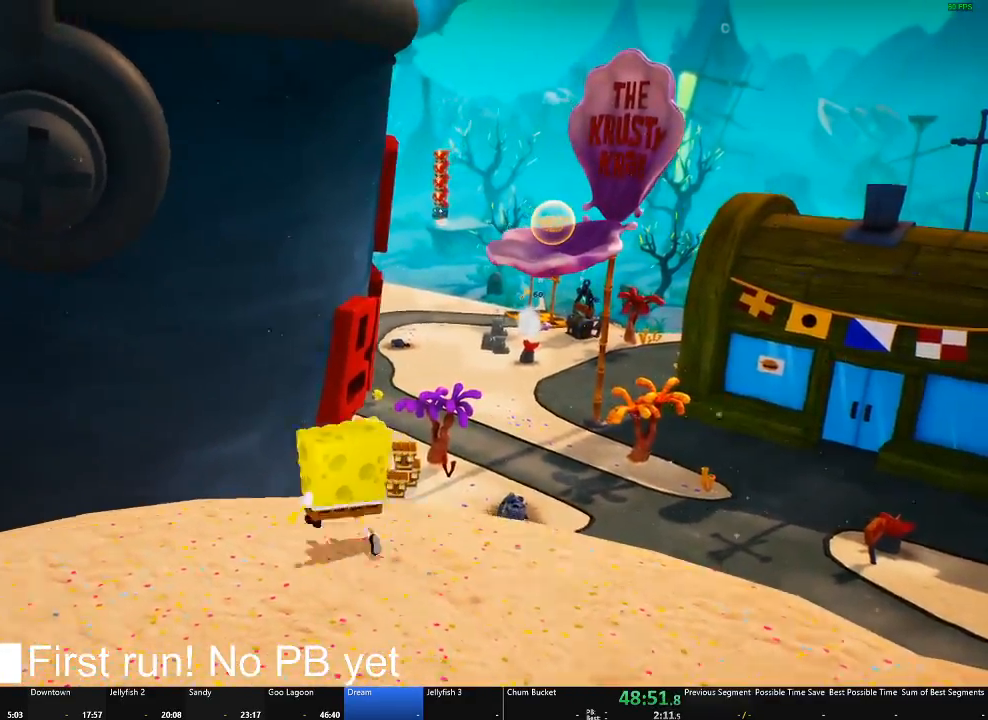
Gameplay with a controller (Xbox layout); each line is a JSON object with the inputs held at the frame after it. "events" lists button and stick changes between this image and that frame as [ms after this image, input, new state], when the widget could be followed in between.
{"buttons": ["A"], "left_stick": "up", "right_stick": "center", "events": [[350, "A", "down"]]}
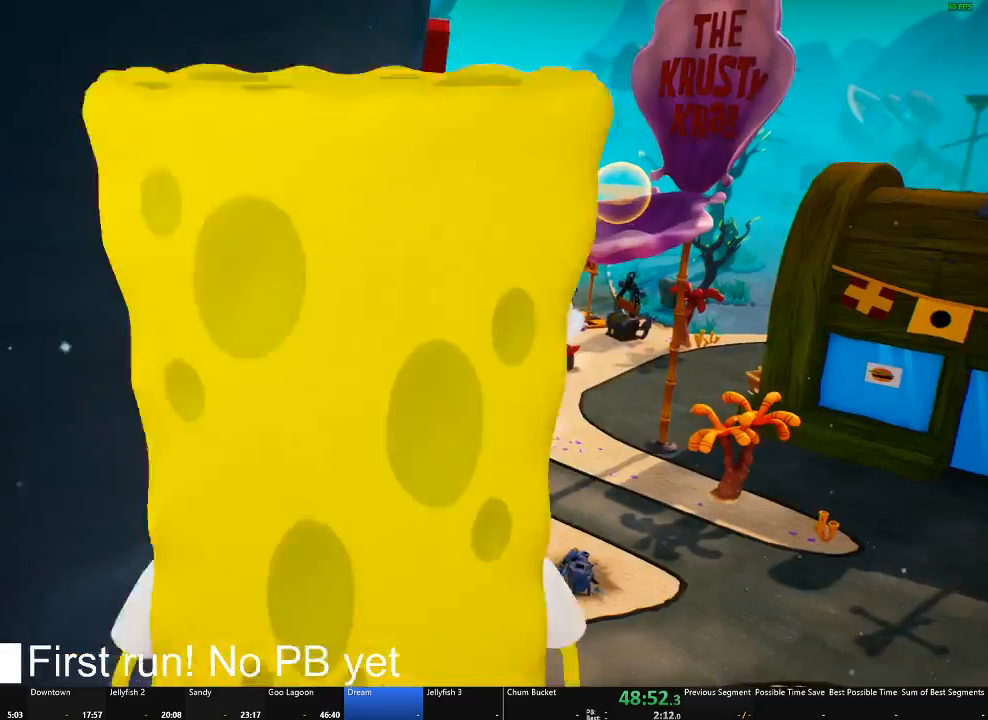
{"buttons": [], "left_stick": "up", "right_stick": "center", "events": [[134, "A", "up"], [267, "X", "down"], [434, "X", "up"]]}
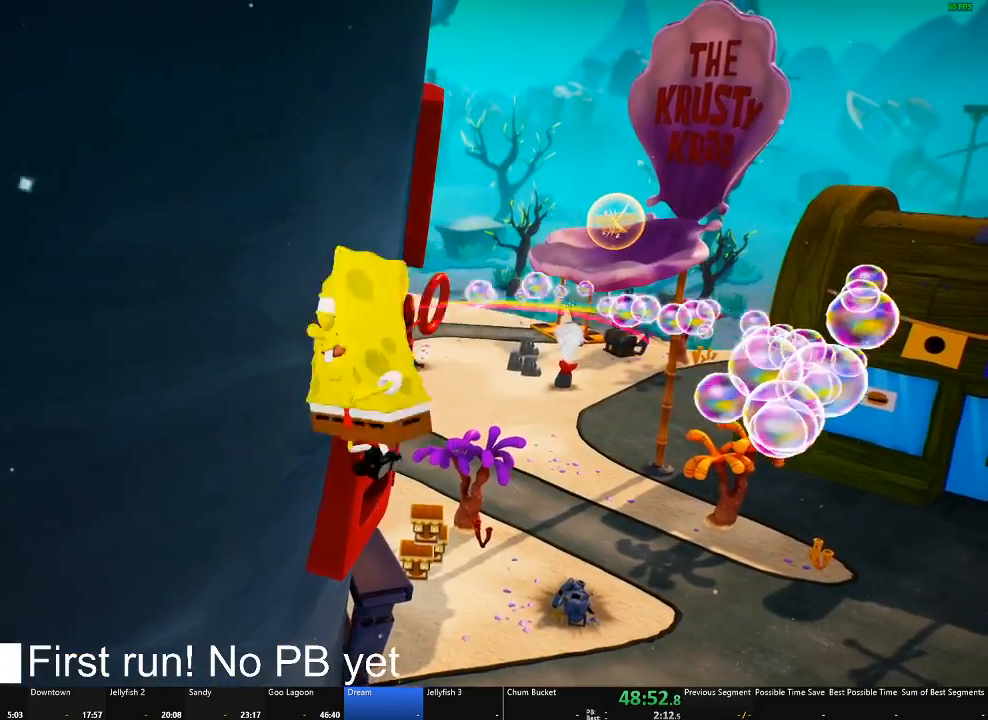
{"buttons": [], "left_stick": "up", "right_stick": "center", "events": [[133, "A", "down"], [384, "A", "up"]]}
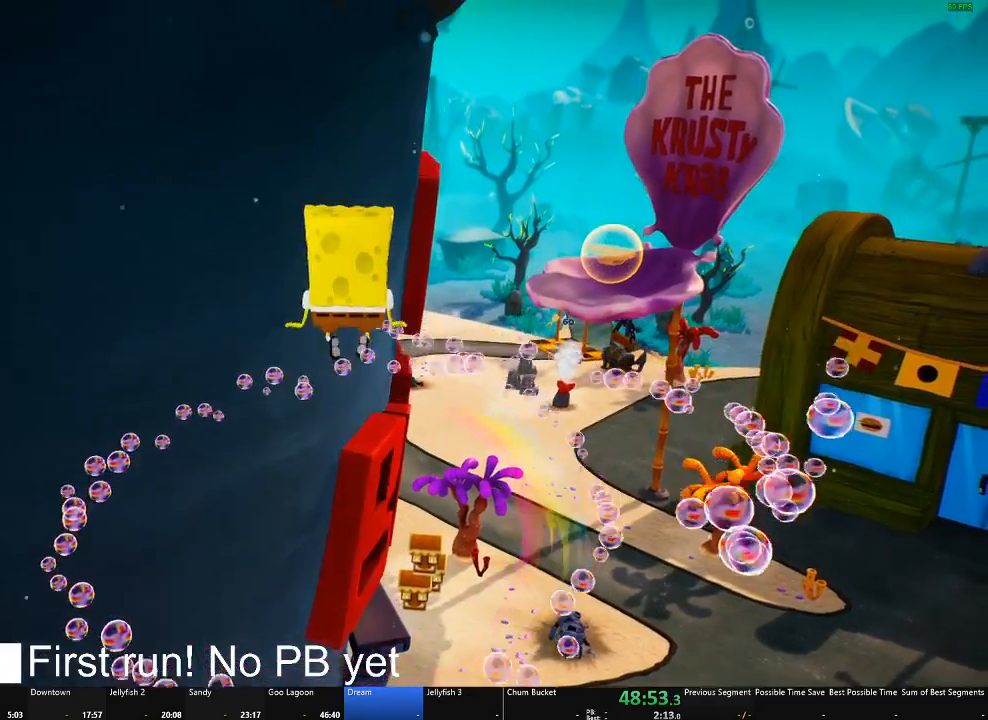
{"buttons": [], "left_stick": "up", "right_stick": "center", "events": [[34, "X", "down"], [484, "X", "up"]]}
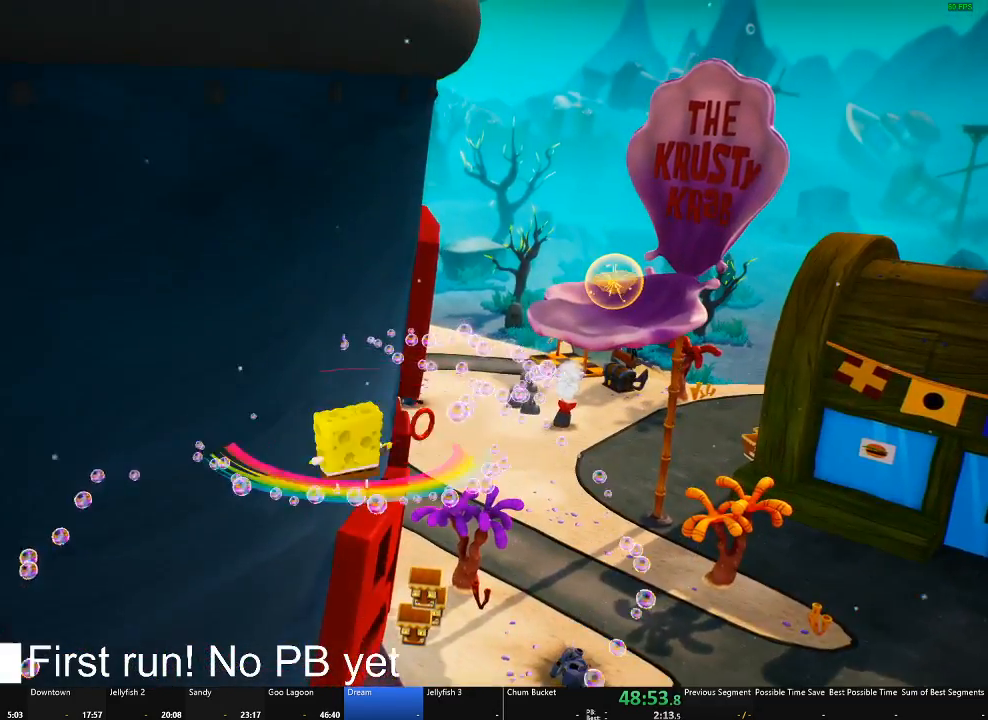
{"buttons": [], "left_stick": "center", "right_stick": "center", "events": [[284, "A", "down"], [400, "left_stick", "center"], [450, "A", "up"]]}
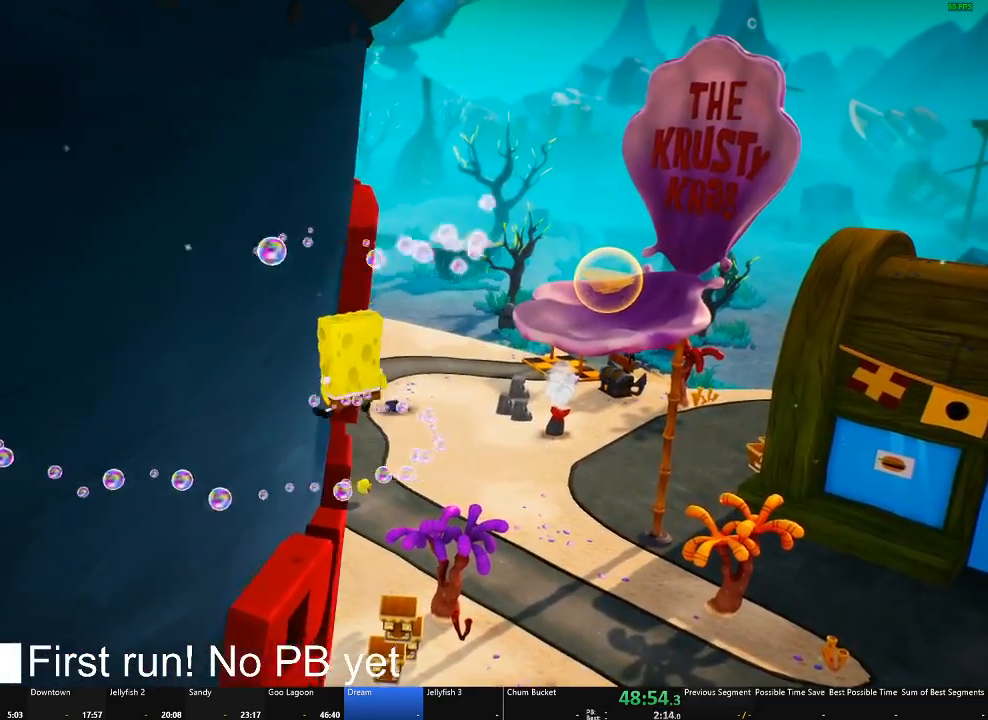
{"buttons": [], "left_stick": "up-left", "right_stick": "left", "events": [[117, "A", "down"], [151, "left_stick", "up-left"], [317, "A", "up"], [451, "right_stick", "left"]]}
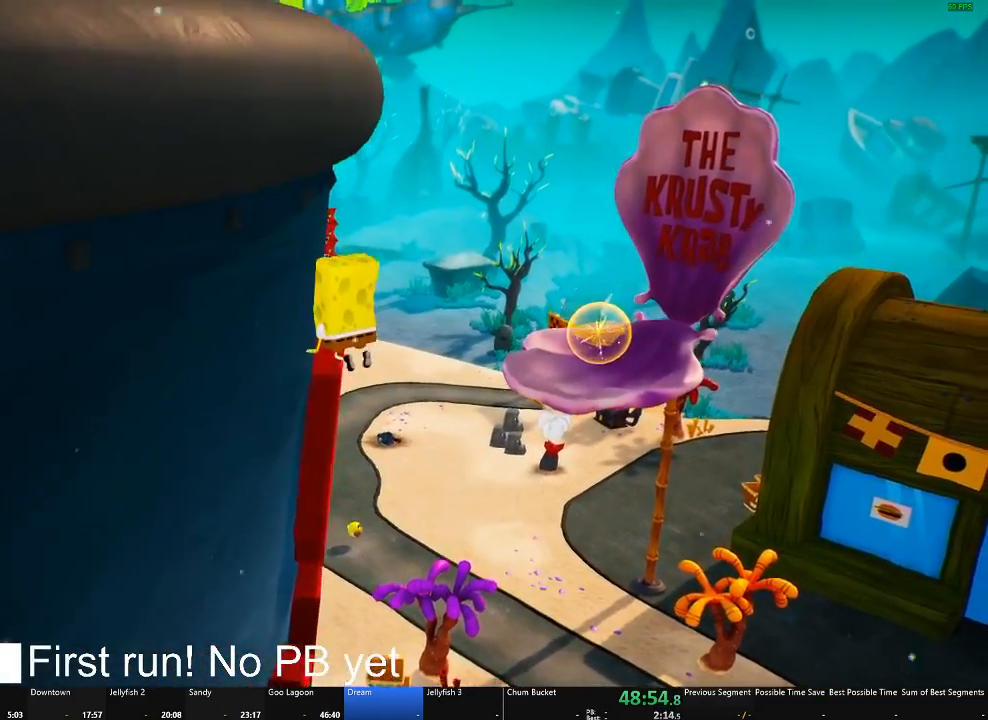
{"buttons": [], "left_stick": "center", "right_stick": "center", "events": [[284, "left_stick", "center"], [484, "right_stick", "center"]]}
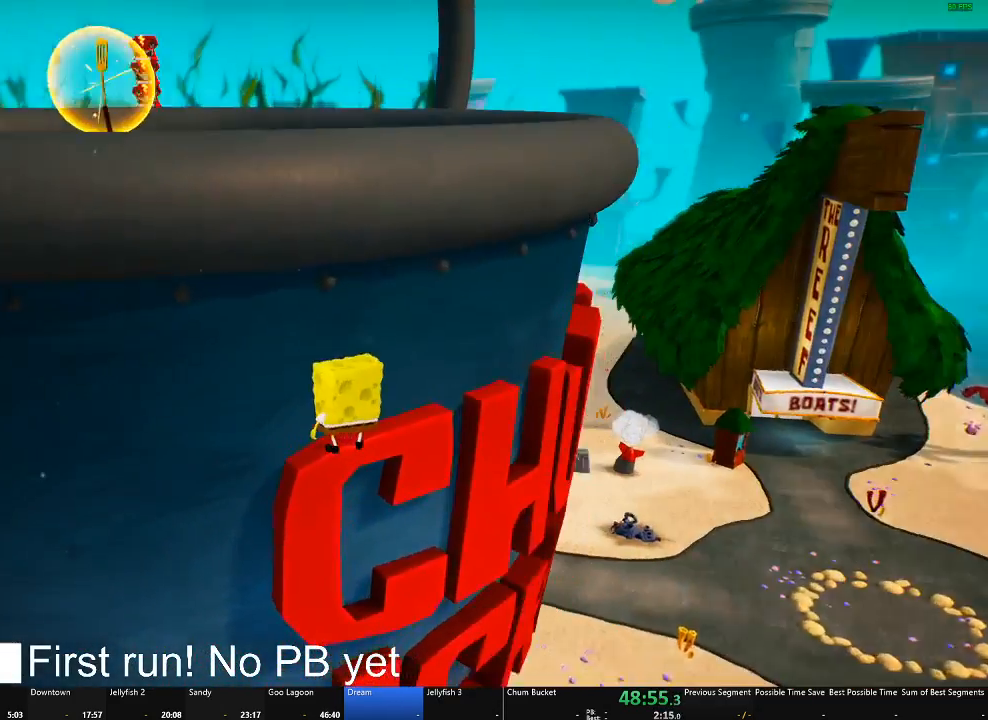
{"buttons": [], "left_stick": "center", "right_stick": "center", "events": [[134, "left_stick", "down"], [284, "A", "down"], [484, "A", "up"], [501, "left_stick", "center"]]}
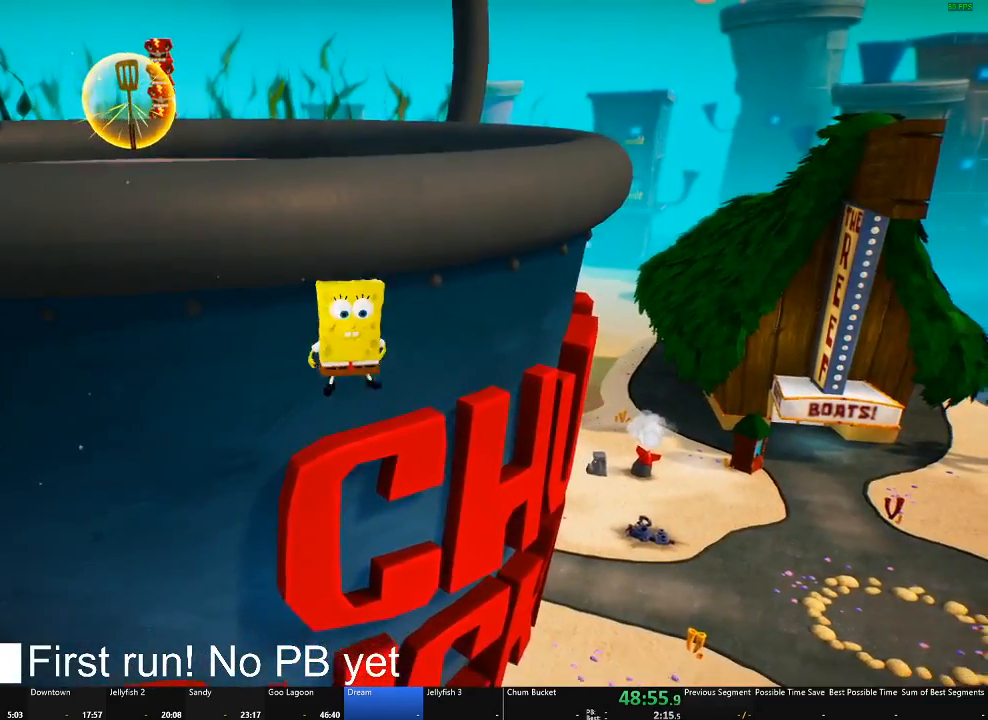
{"buttons": ["X"], "left_stick": "up-left", "right_stick": "center", "events": [[33, "left_stick", "up-left"], [150, "A", "down"], [350, "A", "up"], [434, "X", "down"]]}
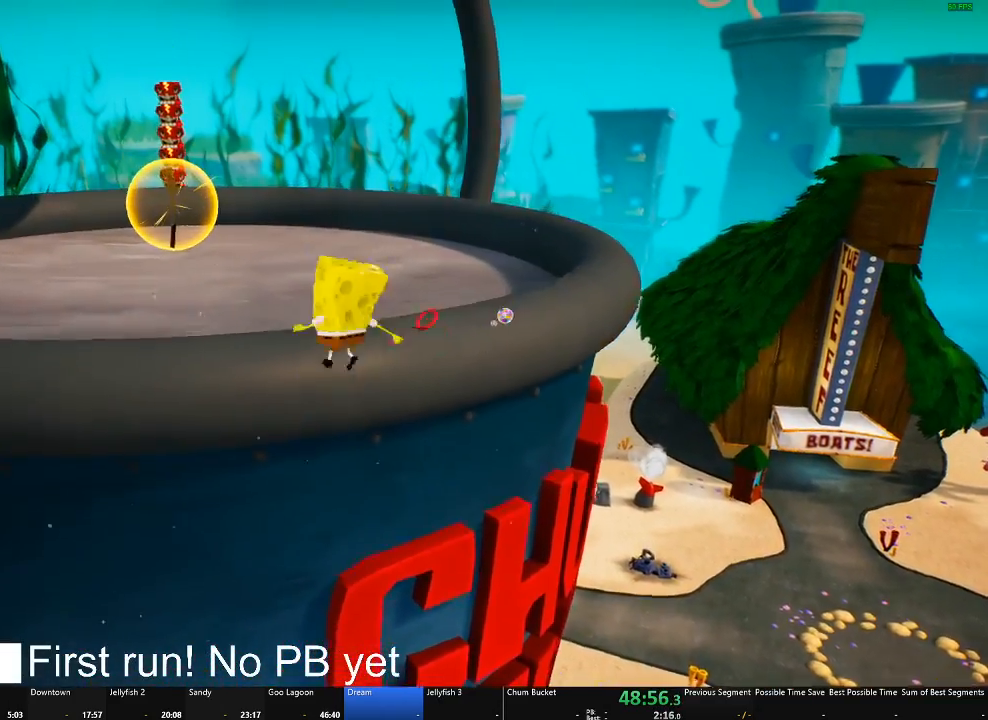
{"buttons": [], "left_stick": "up-left", "right_stick": "center", "events": [[117, "X", "up"]]}
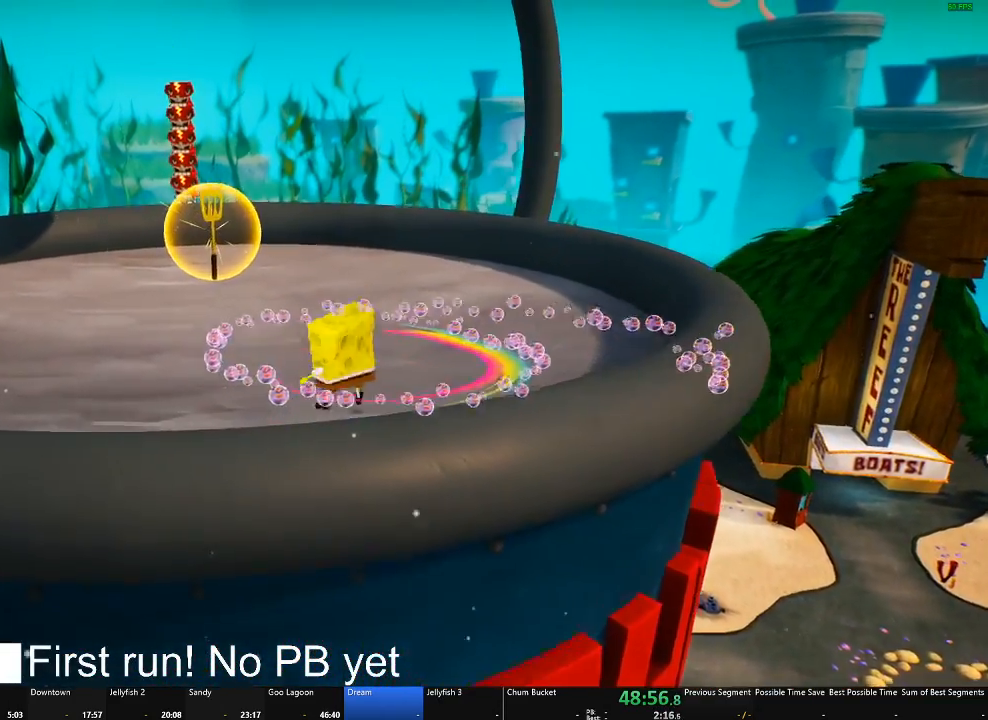
{"buttons": [], "left_stick": "up-left", "right_stick": "center", "events": []}
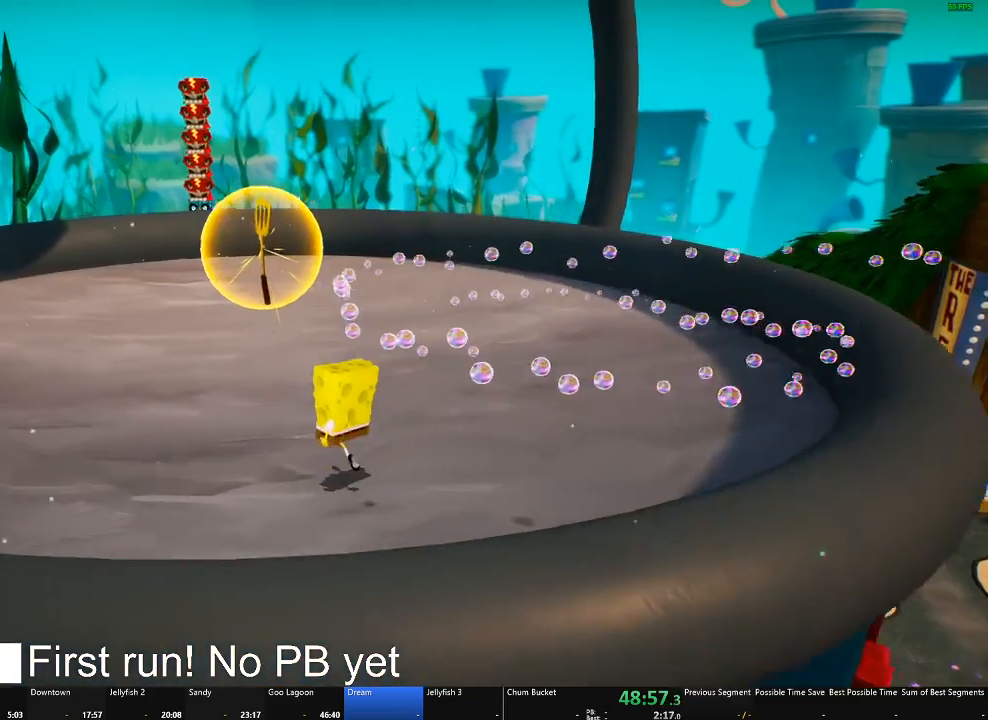
{"buttons": [], "left_stick": "up", "right_stick": "center", "events": [[284, "left_stick", "up"]]}
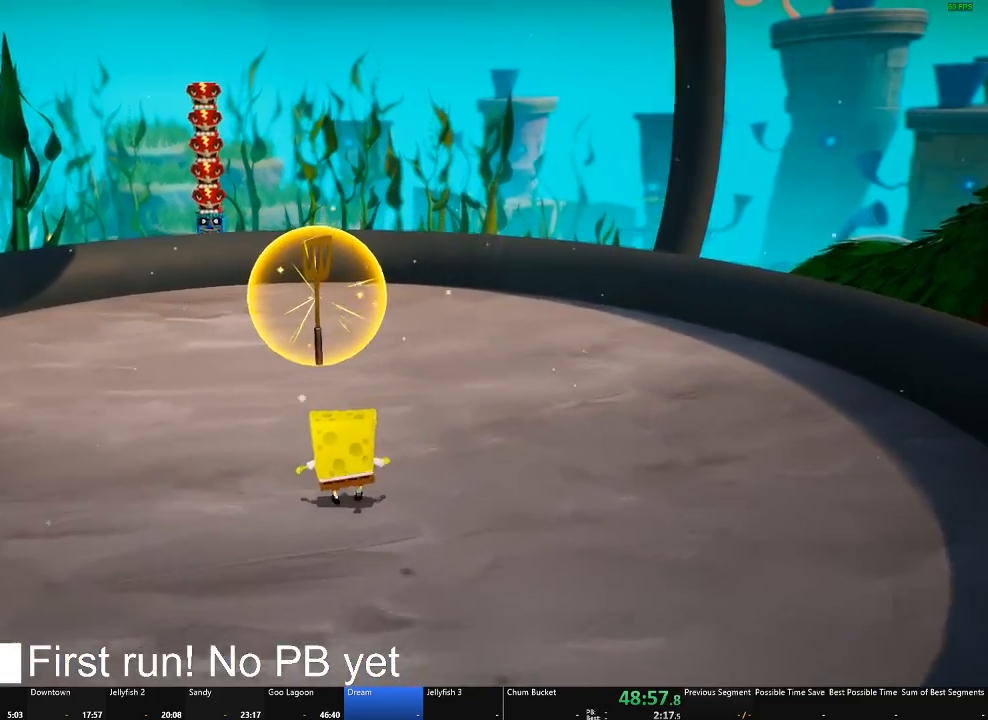
{"buttons": [], "left_stick": "center", "right_stick": "center", "events": [[434, "left_stick", "center"]]}
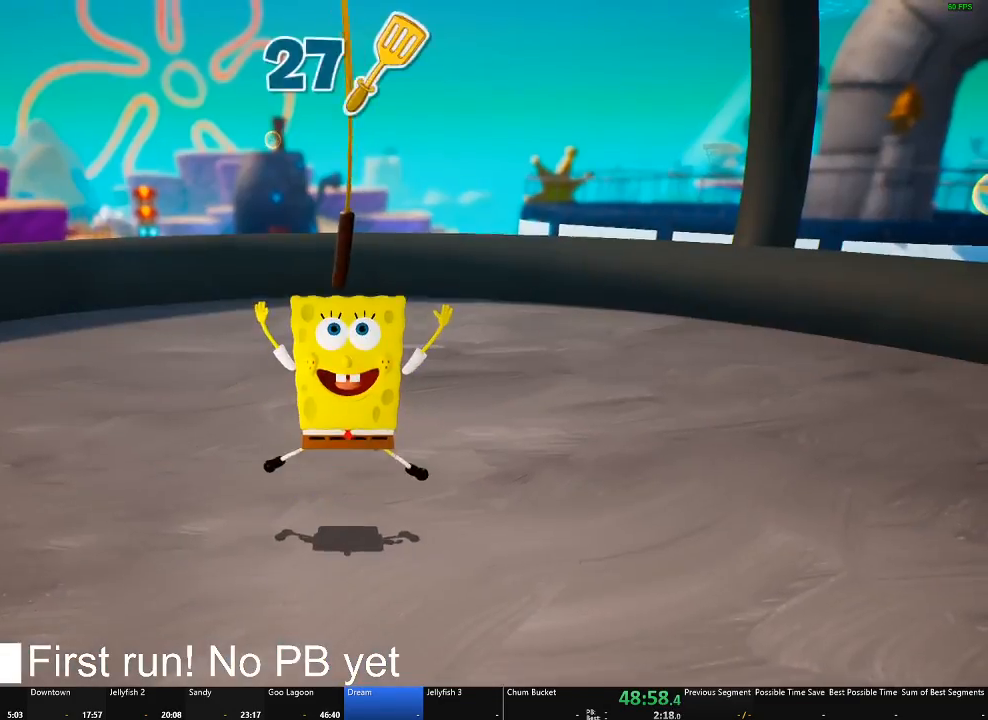
{"buttons": [], "left_stick": "right", "right_stick": "center", "events": [[351, "left_stick", "right"]]}
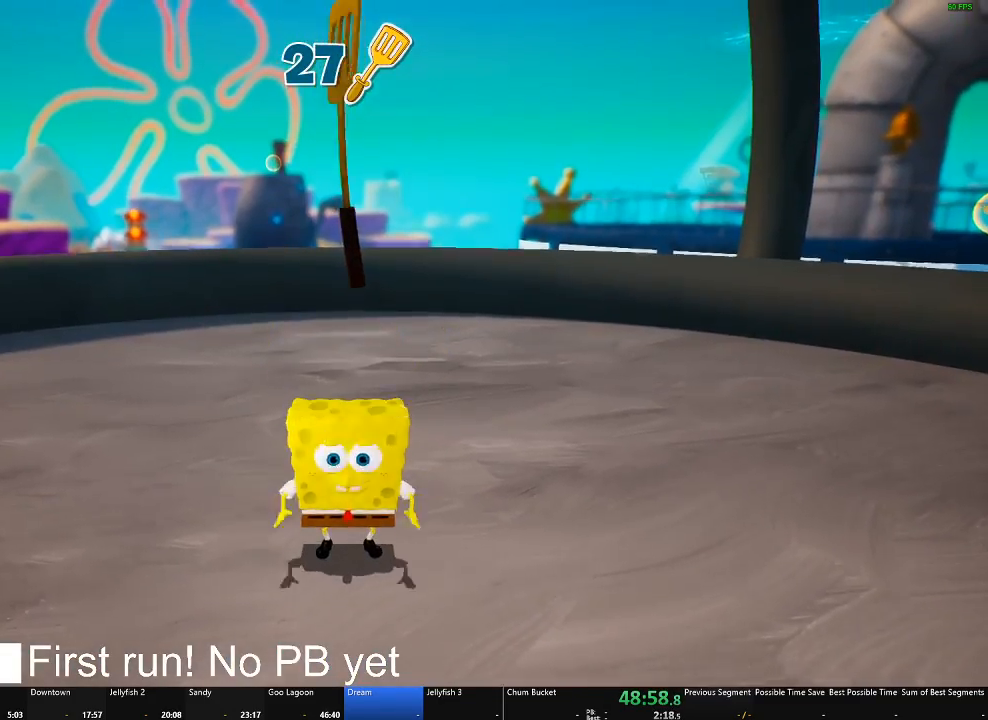
{"buttons": [], "left_stick": "right", "right_stick": "center", "events": []}
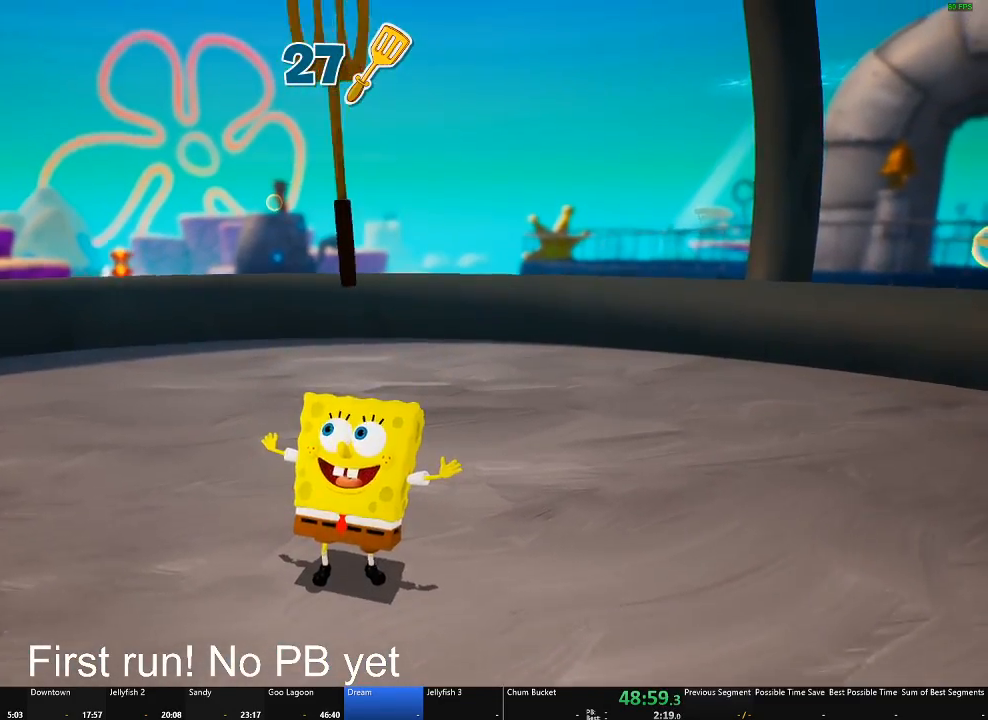
{"buttons": [], "left_stick": "right", "right_stick": "center", "events": []}
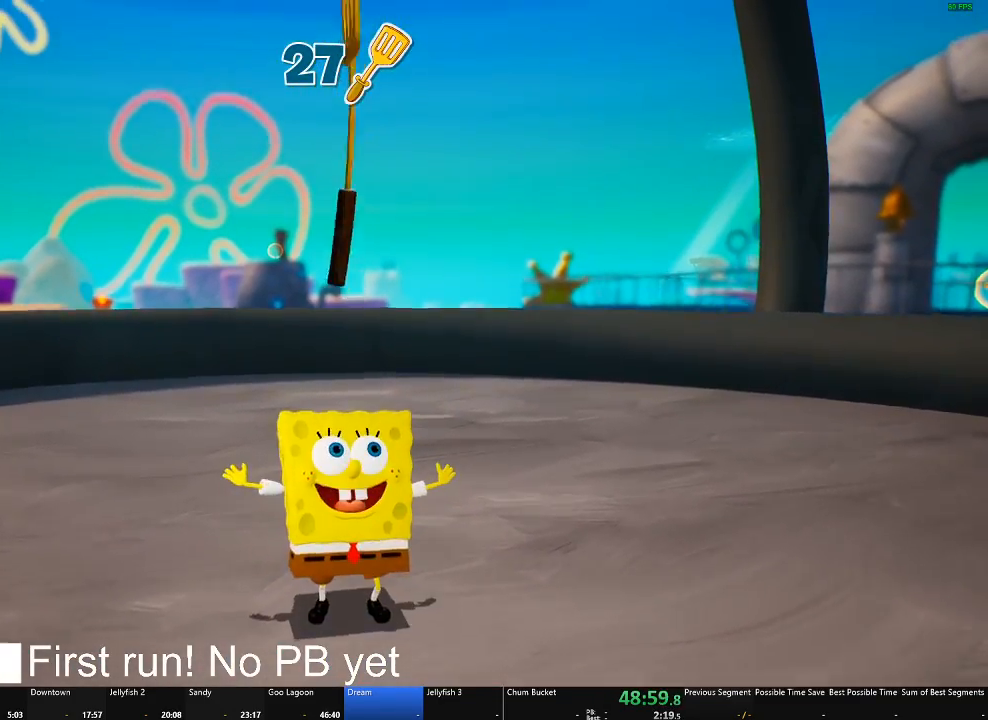
{"buttons": [], "left_stick": "right", "right_stick": "center", "events": []}
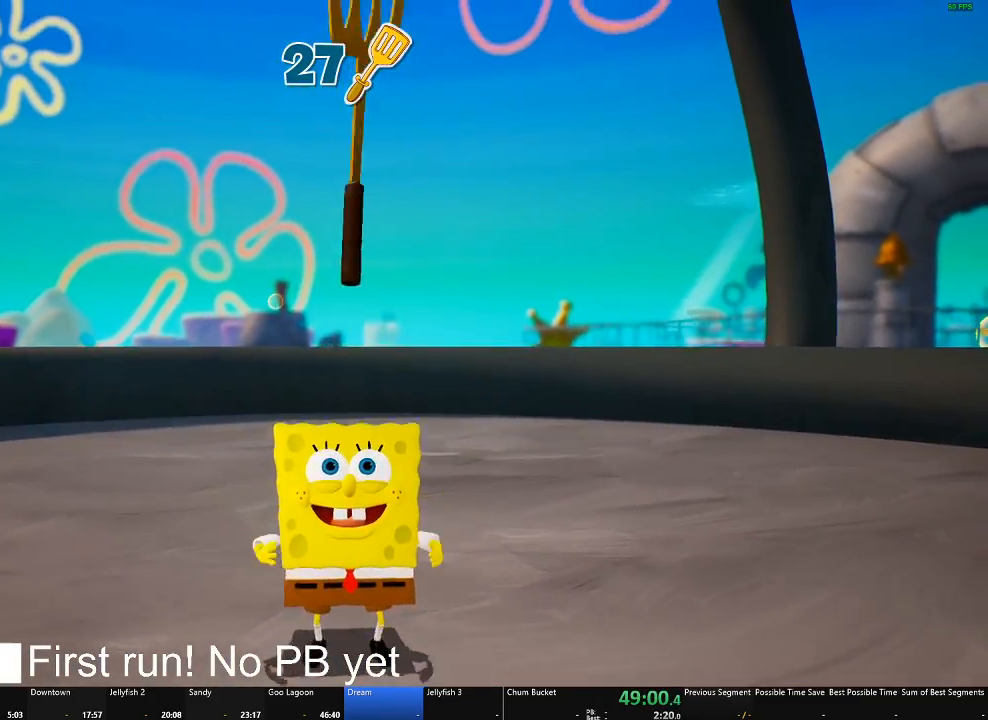
{"buttons": [], "left_stick": "right", "right_stick": "center", "events": []}
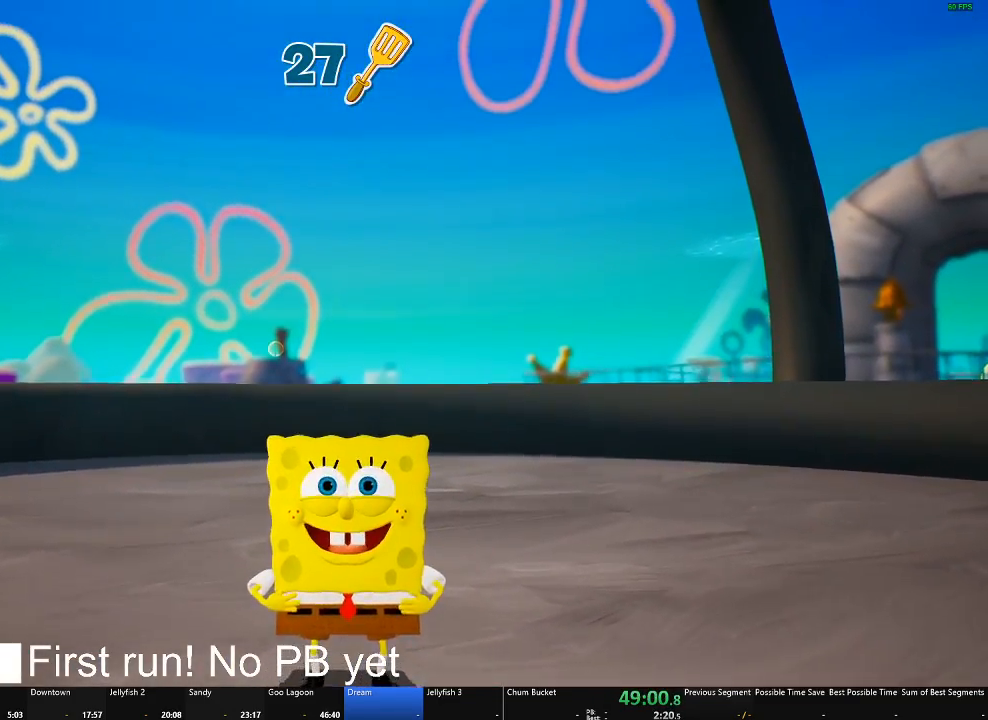
{"buttons": [], "left_stick": "right", "right_stick": "center", "events": []}
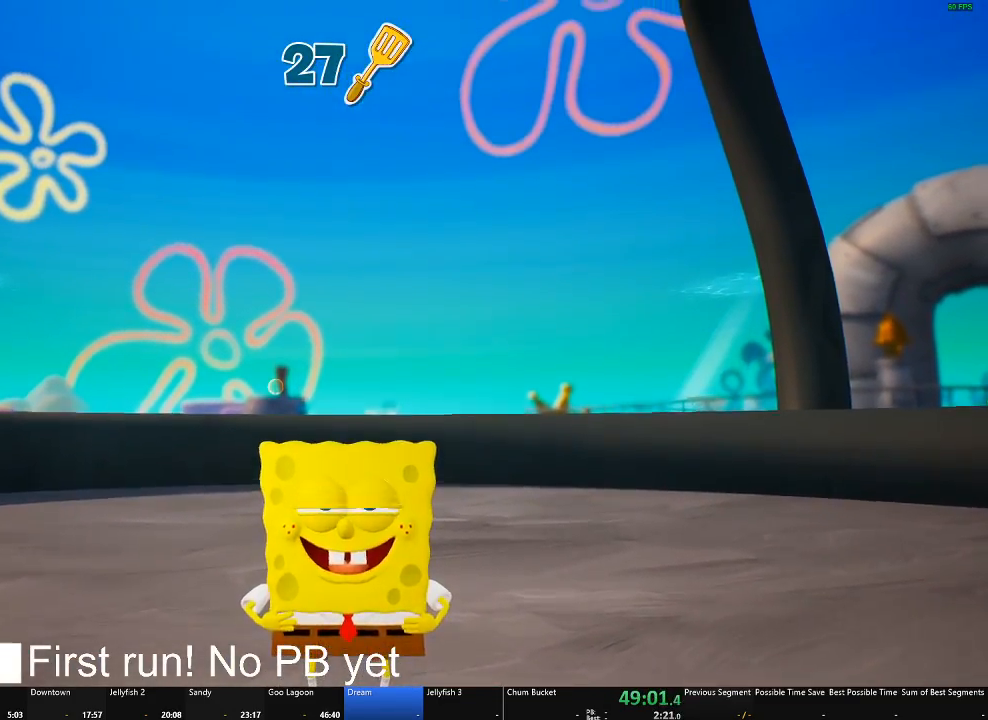
{"buttons": [], "left_stick": "center", "right_stick": "center", "events": [[151, "left_stick", "center"]]}
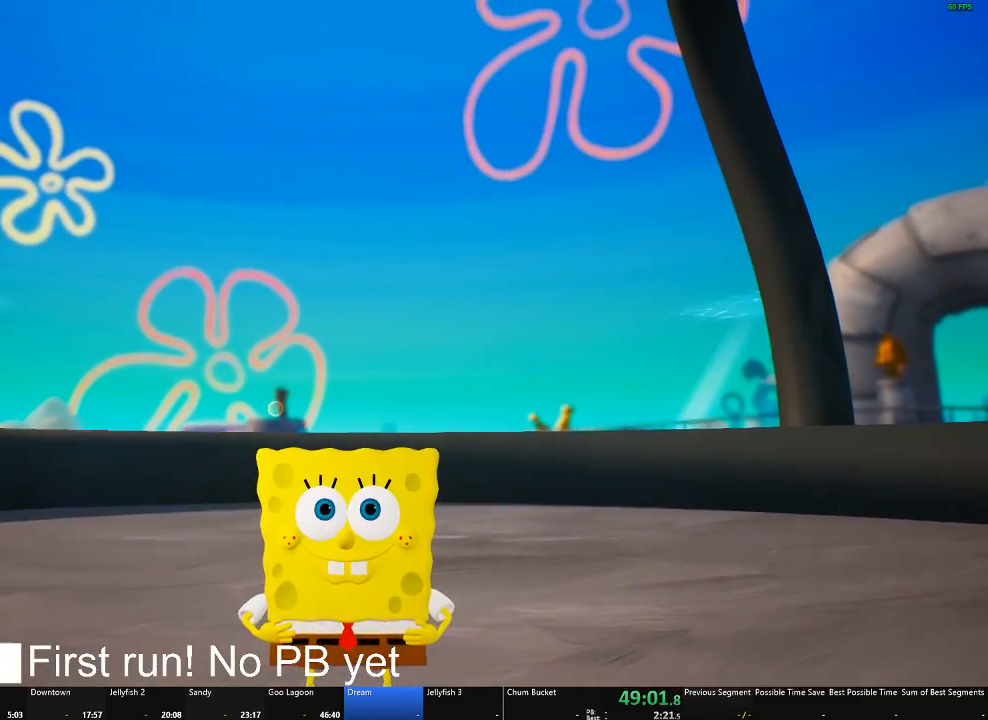
{"buttons": [], "left_stick": "right", "right_stick": "down-right", "events": [[67, "left_stick", "right"], [83, "right_stick", "down-right"]]}
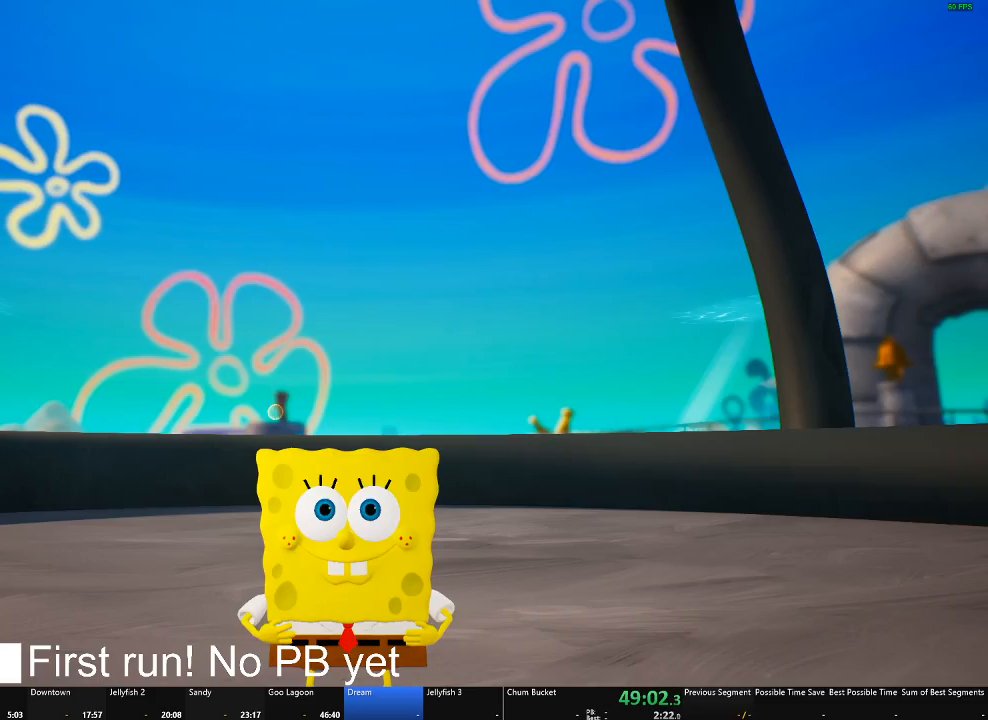
{"buttons": [], "left_stick": "right", "right_stick": "down-right", "events": []}
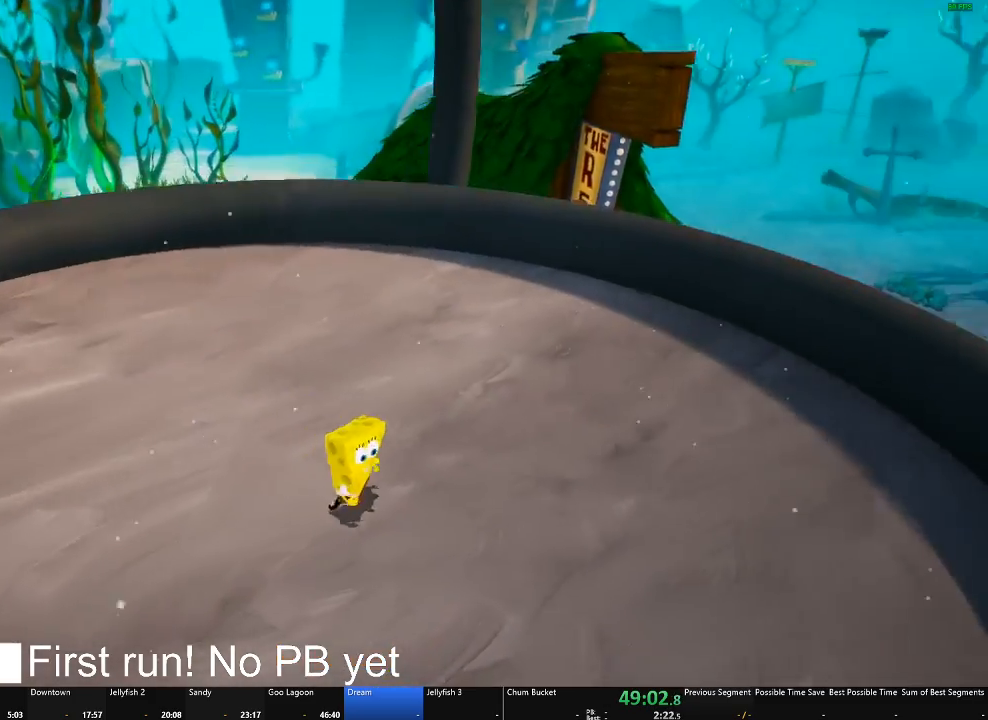
{"buttons": [], "left_stick": "up-right", "right_stick": "center", "events": [[200, "left_stick", "up-right"], [450, "right_stick", "center"]]}
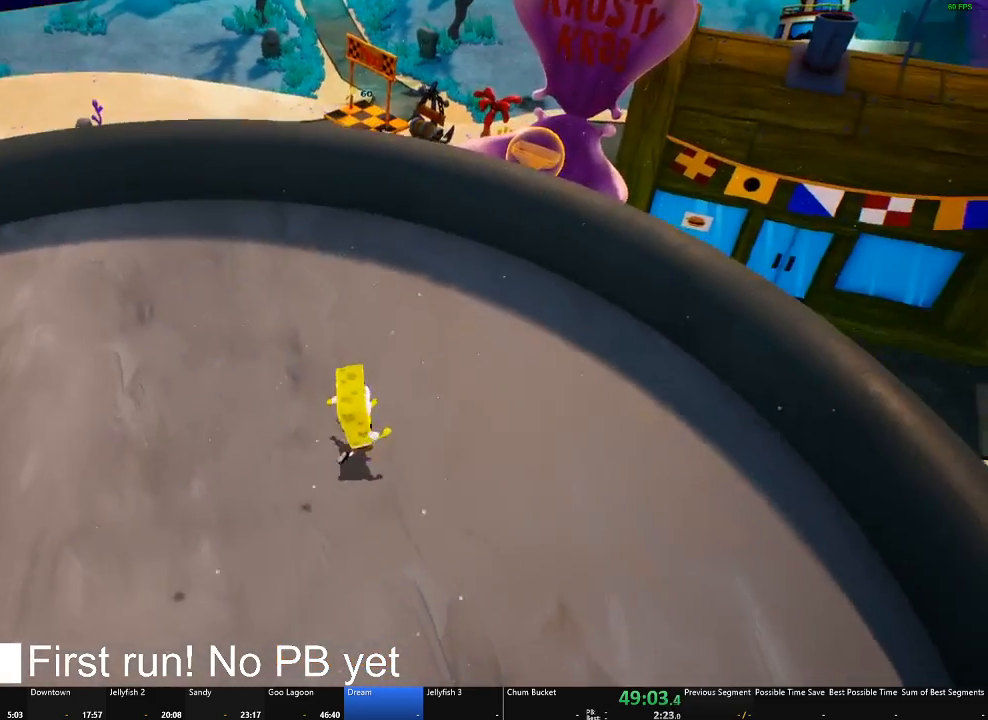
{"buttons": [], "left_stick": "up", "right_stick": "center", "events": [[201, "A", "down"], [317, "A", "up"], [401, "left_stick", "up"]]}
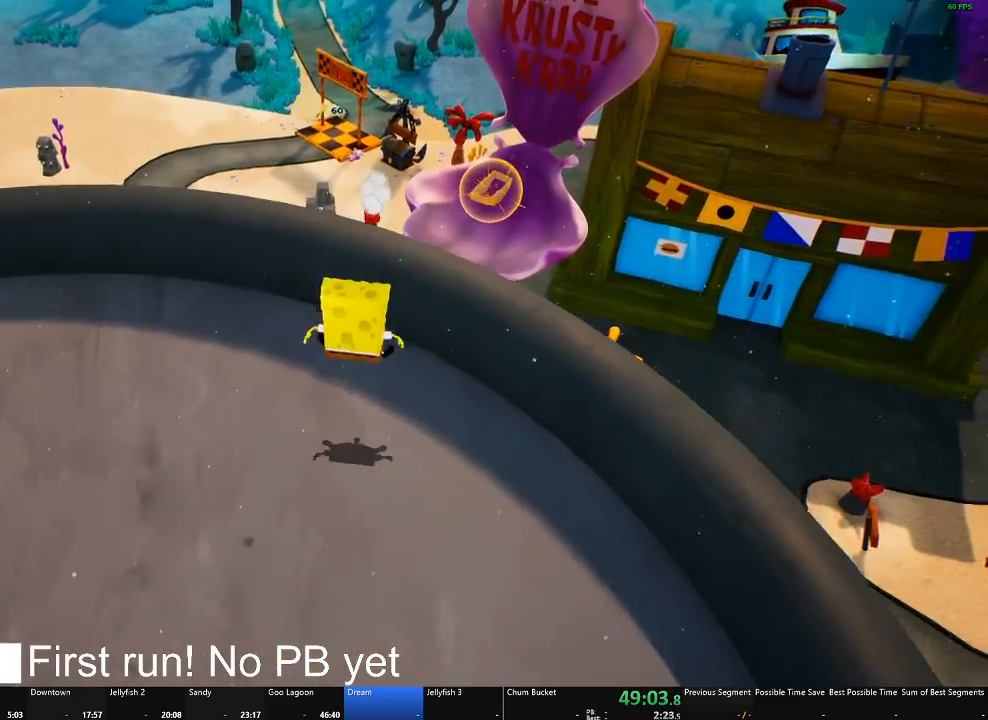
{"buttons": [], "left_stick": "up-left", "right_stick": "center", "events": [[17, "right_stick", "right"], [267, "right_stick", "center"], [451, "left_stick", "up-left"]]}
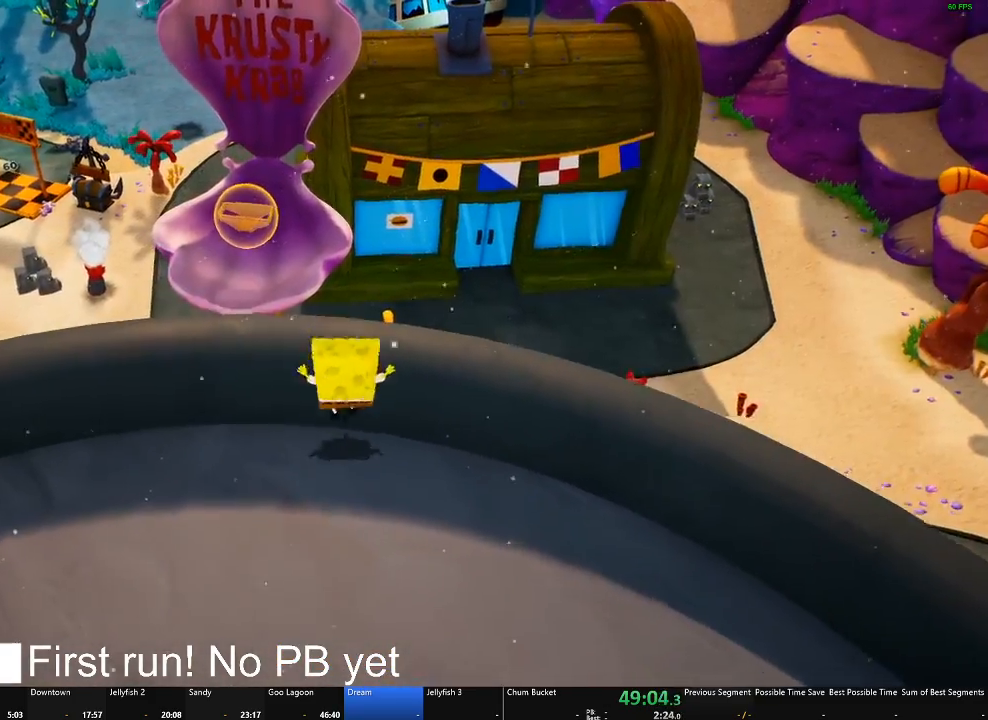
{"buttons": [], "left_stick": "center", "right_stick": "left", "events": [[200, "A", "down"], [267, "A", "up"], [350, "left_stick", "center"], [450, "right_stick", "left"]]}
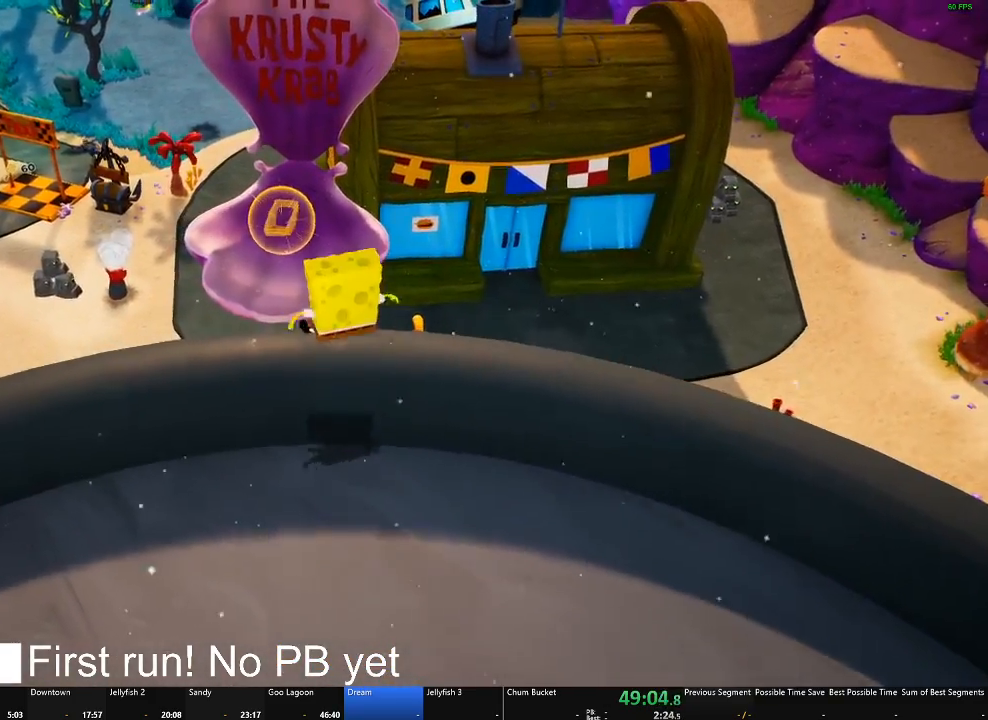
{"buttons": [], "left_stick": "up", "right_stick": "center", "events": [[17, "left_stick", "up"], [34, "right_stick", "center"], [150, "left_stick", "center"], [317, "left_stick", "up"]]}
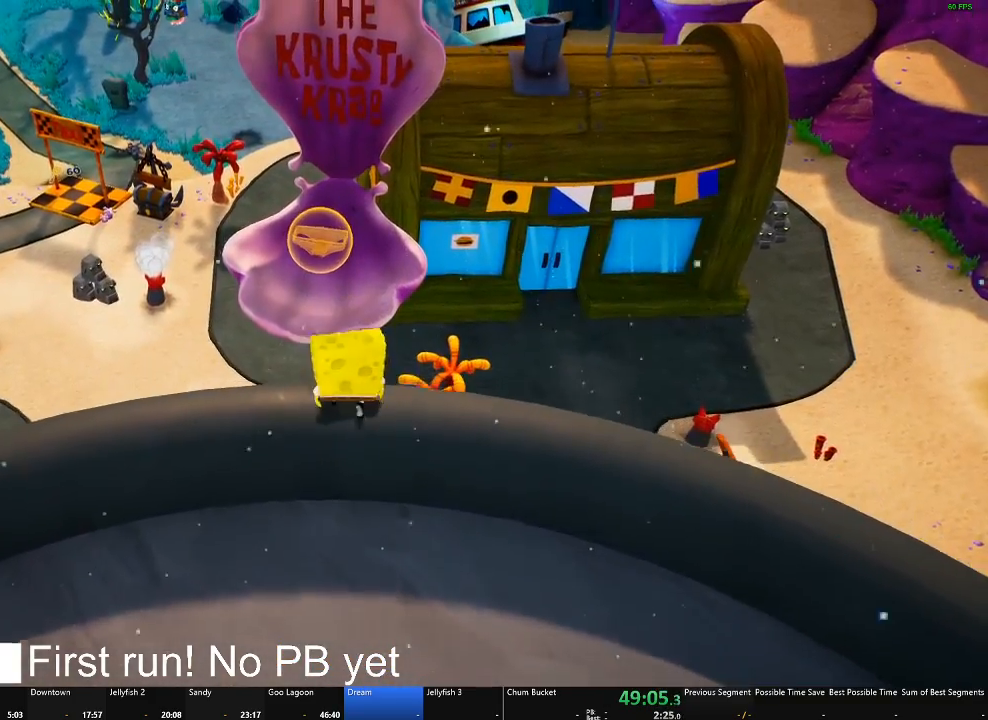
{"buttons": [], "left_stick": "up", "right_stick": "center", "events": [[150, "A", "down"], [367, "A", "up"]]}
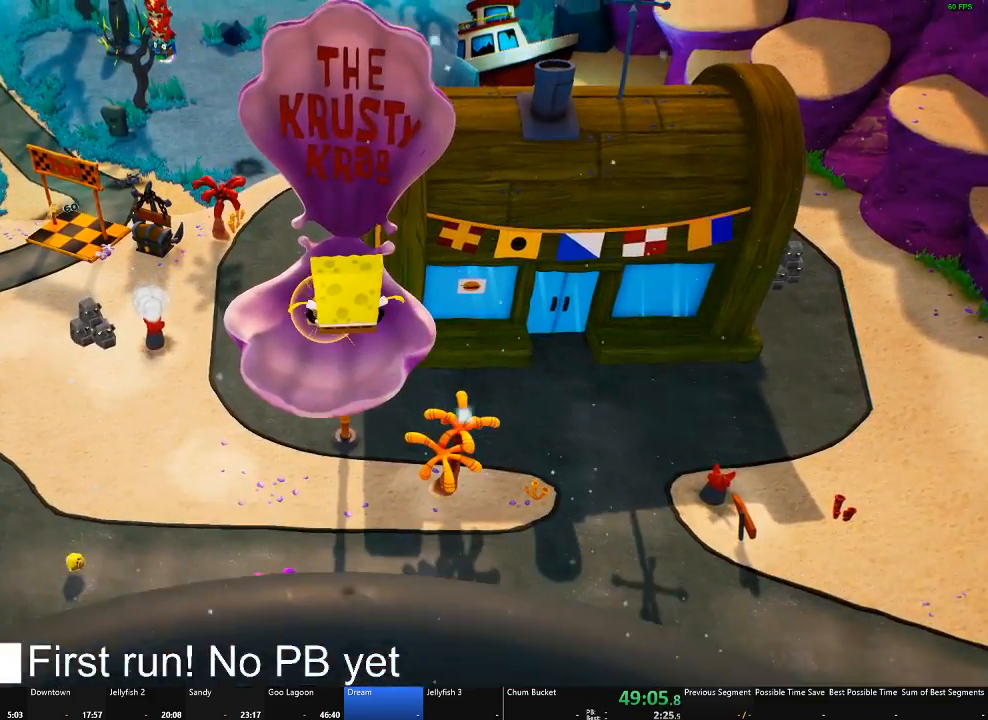
{"buttons": [], "left_stick": "up", "right_stick": "center", "events": []}
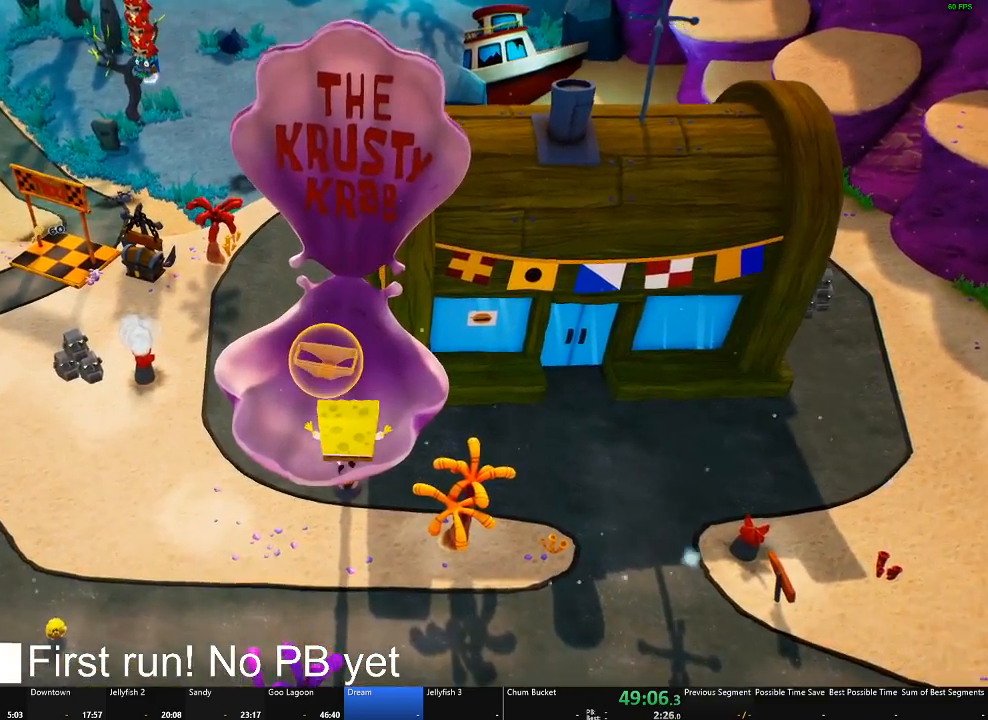
{"buttons": [], "left_stick": "up", "right_stick": "center", "events": [[183, "A", "down"], [333, "A", "up"]]}